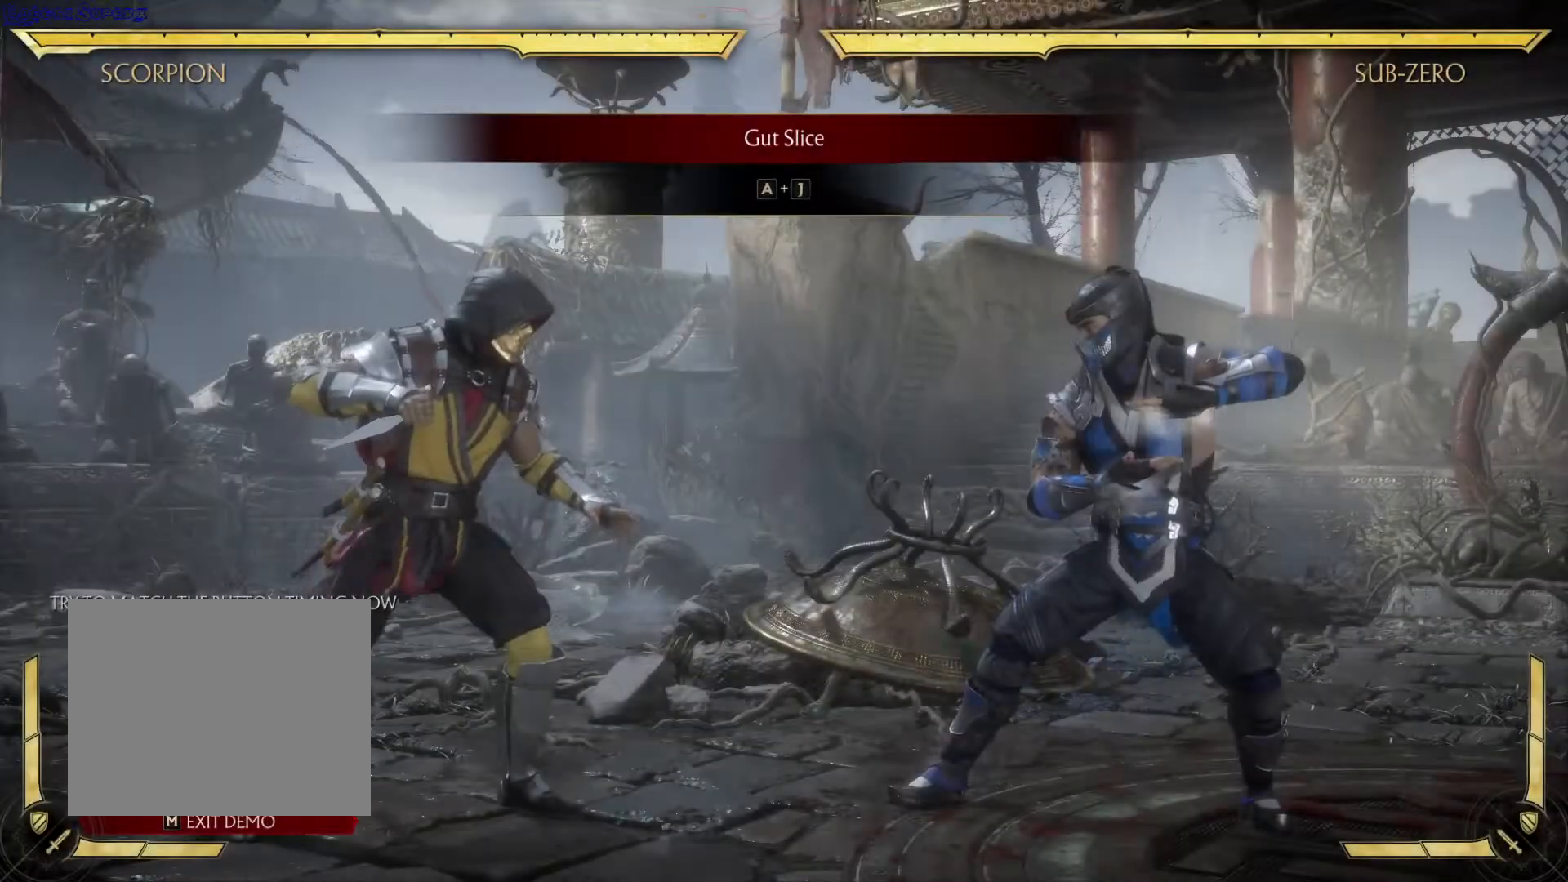
Gameplay with a controller (Xbox layout); each line is a JSON object with the inputs held at the frame after it. "events" lists button and stick changes between this image and that frame as [ms after this image, input, new state], when the widget could be followed in between. Not read: L3 R3.
{"buttons": ["X", "DPAD_LEFT"], "left_stick": "center", "right_stick": "center", "events": [[467, "DPAD_LEFT", "down"], [467, "X", "down"]]}
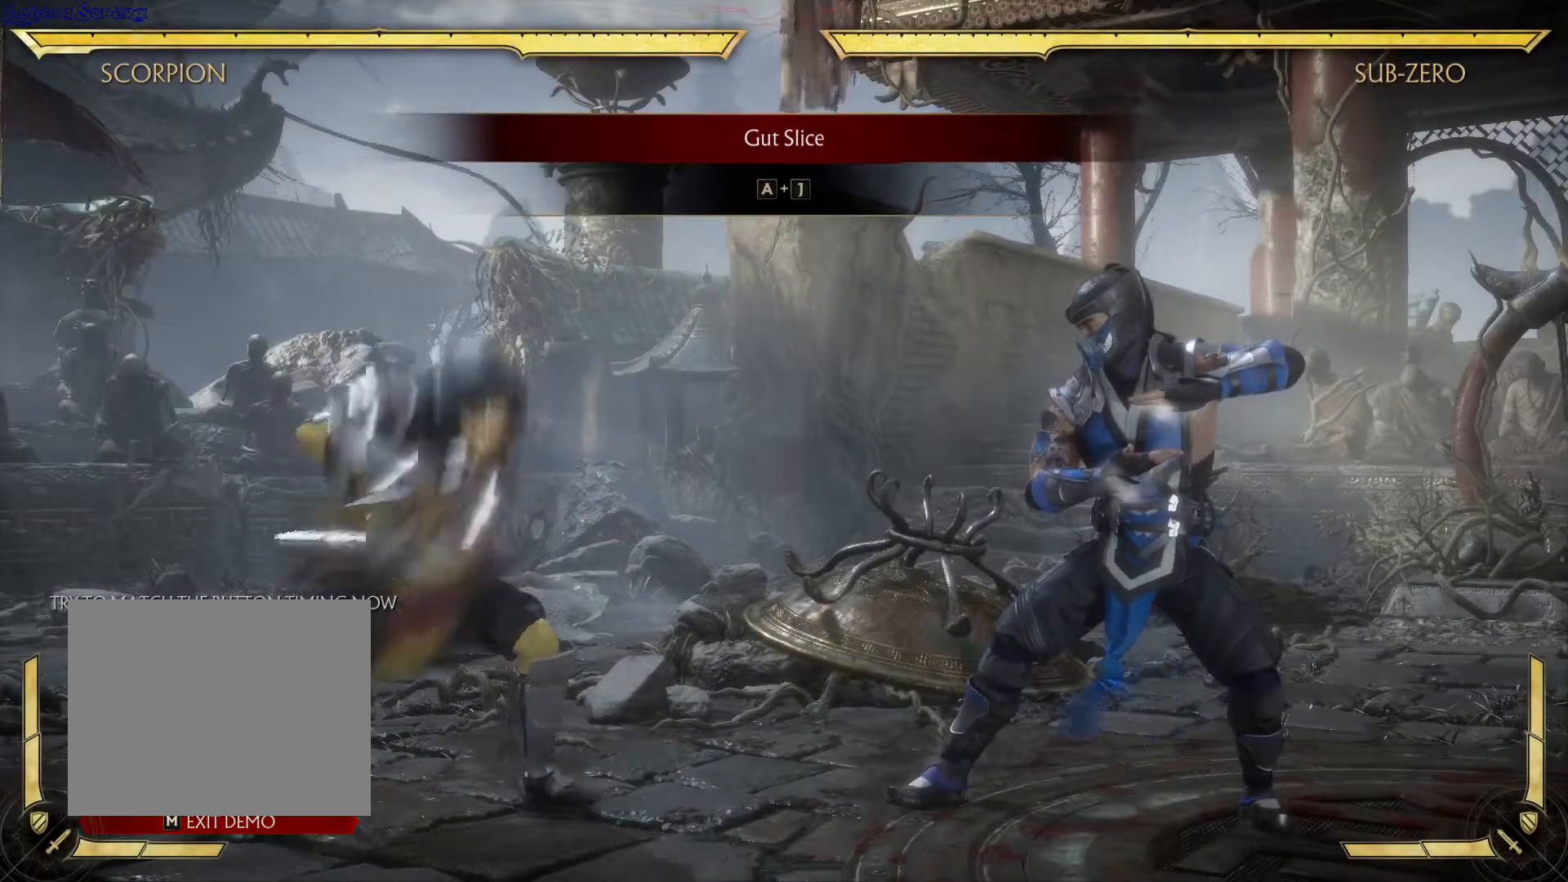
{"buttons": [], "left_stick": "center", "right_stick": "center", "events": [[83, "DPAD_LEFT", "up"], [117, "X", "up"]]}
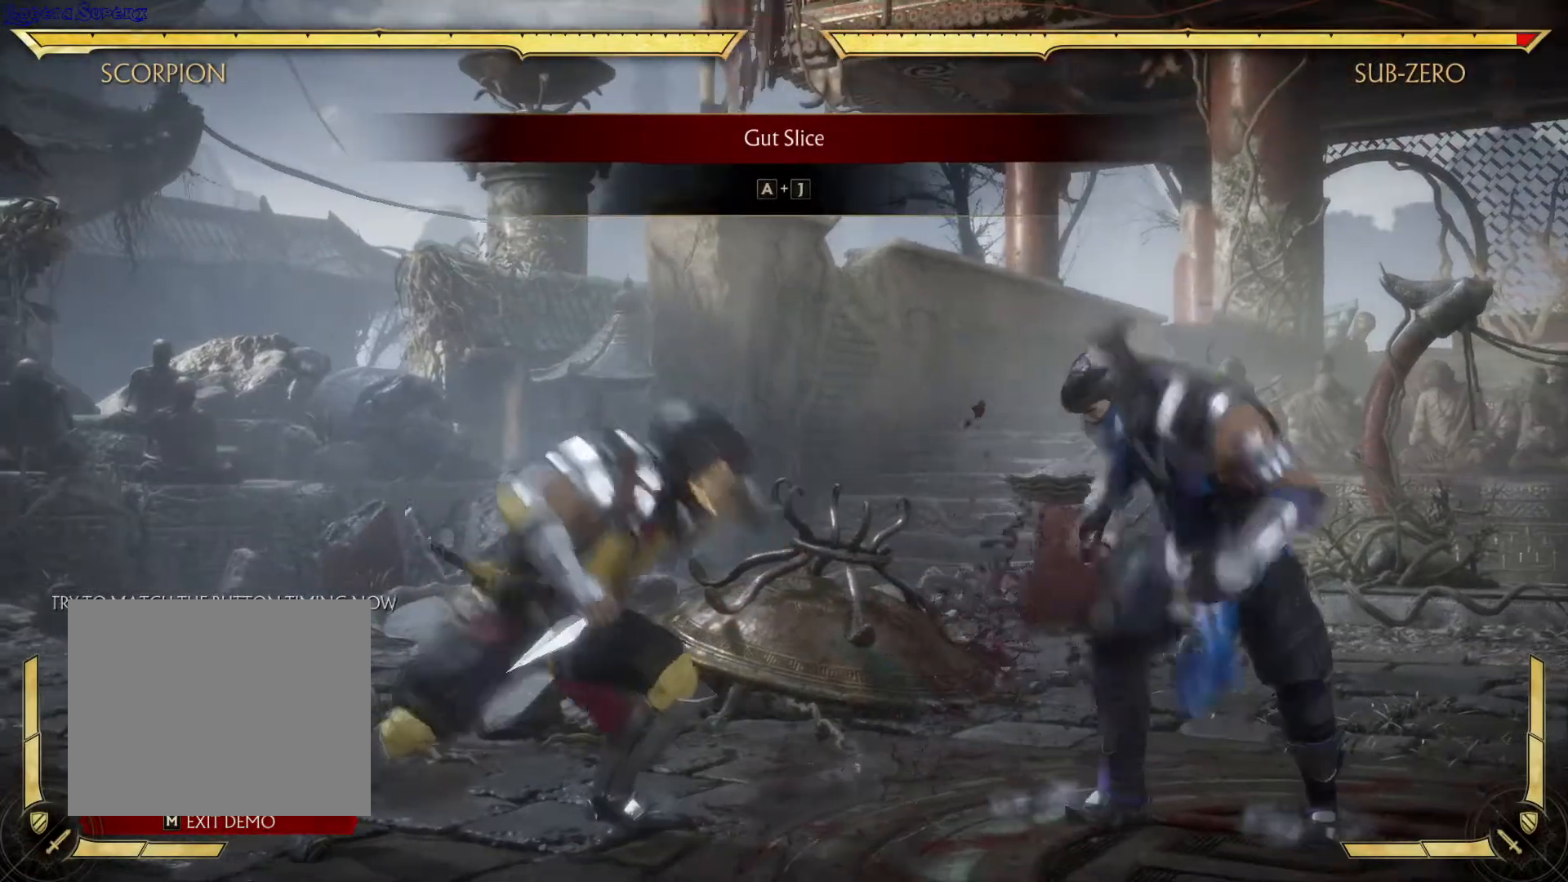
{"buttons": [], "left_stick": "center", "right_stick": "center", "events": []}
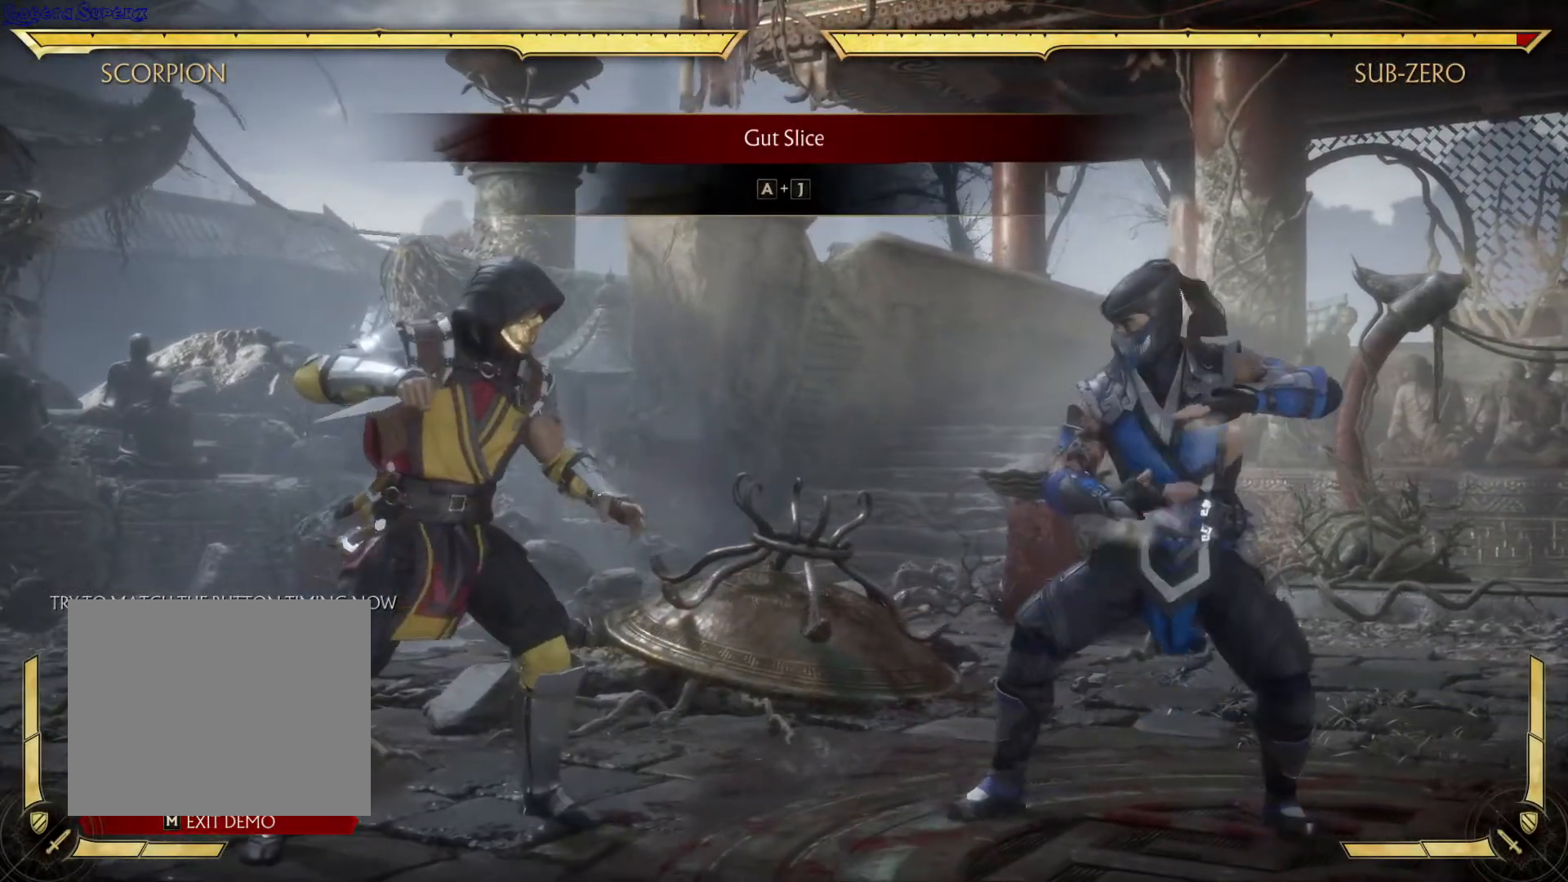
{"buttons": [], "left_stick": "center", "right_stick": "center", "events": []}
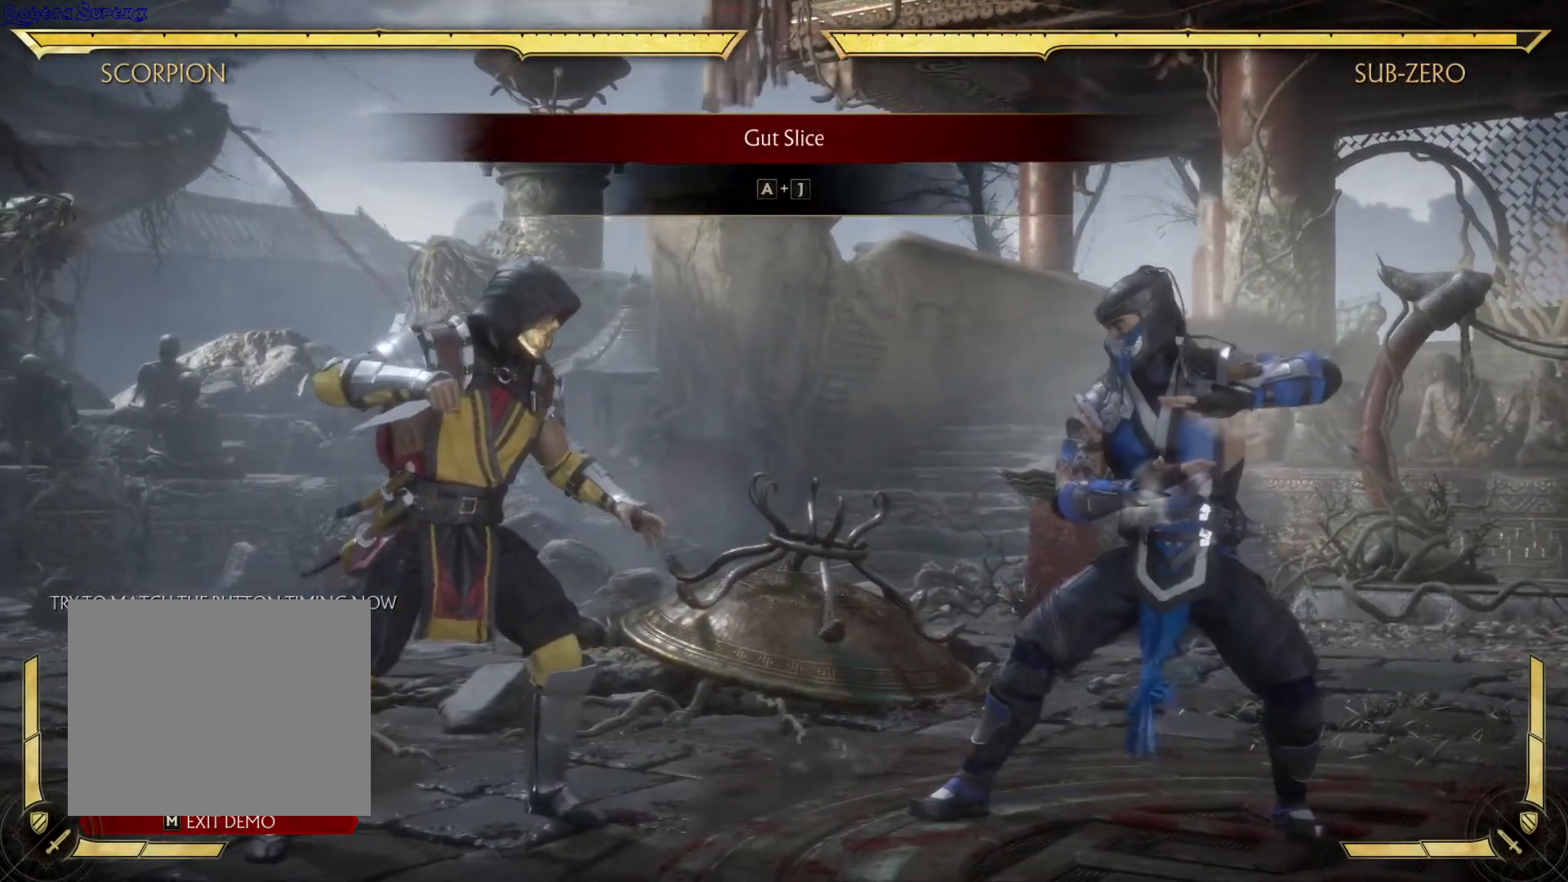
{"buttons": [], "left_stick": "center", "right_stick": "center", "events": []}
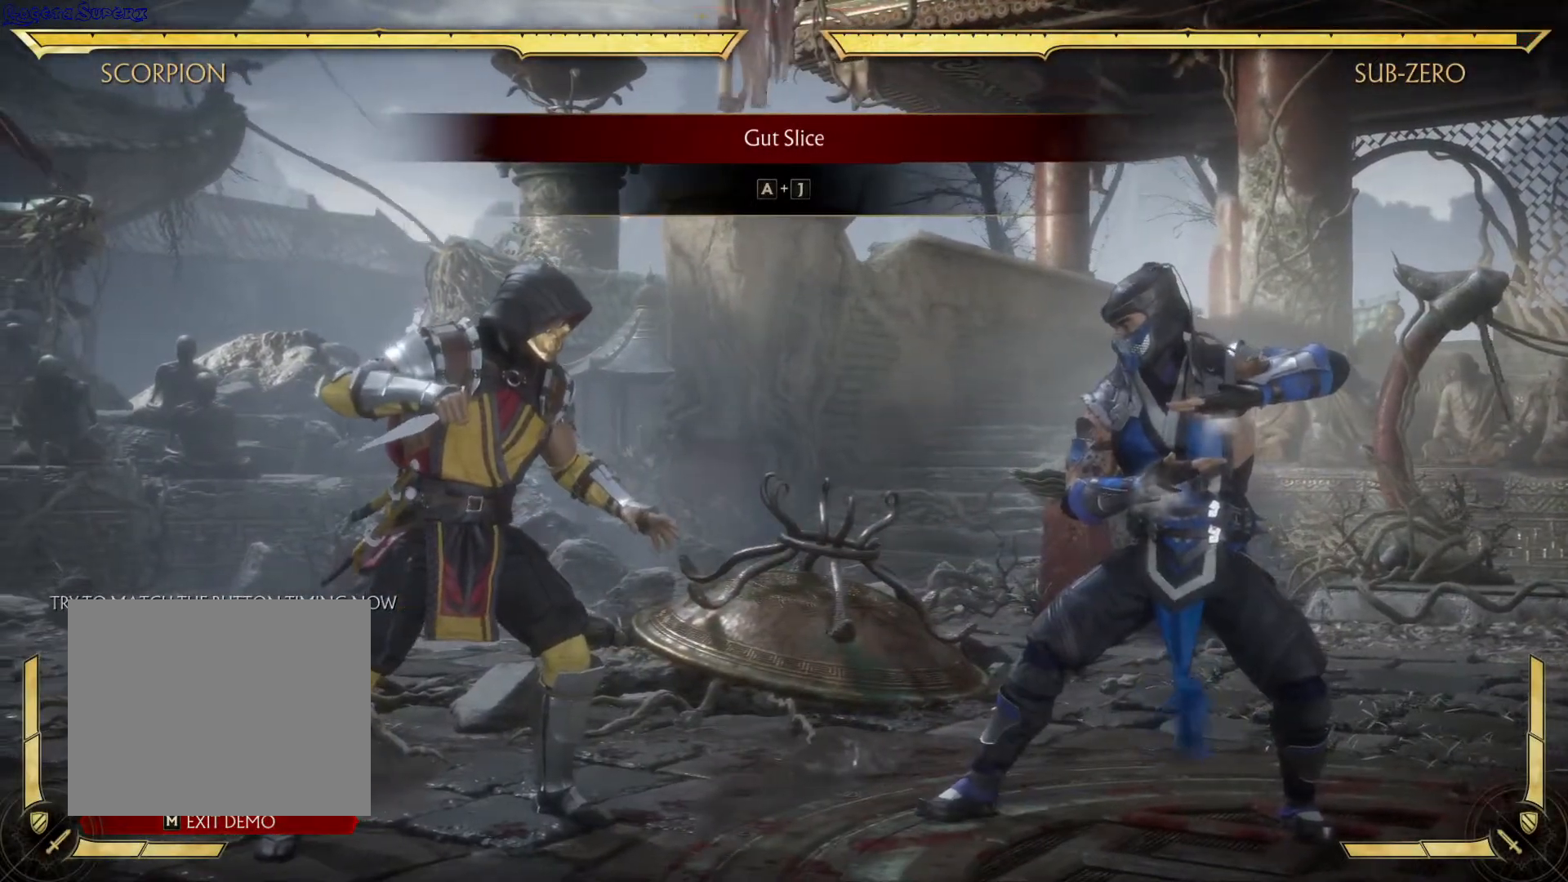
{"buttons": [], "left_stick": "center", "right_stick": "center"}
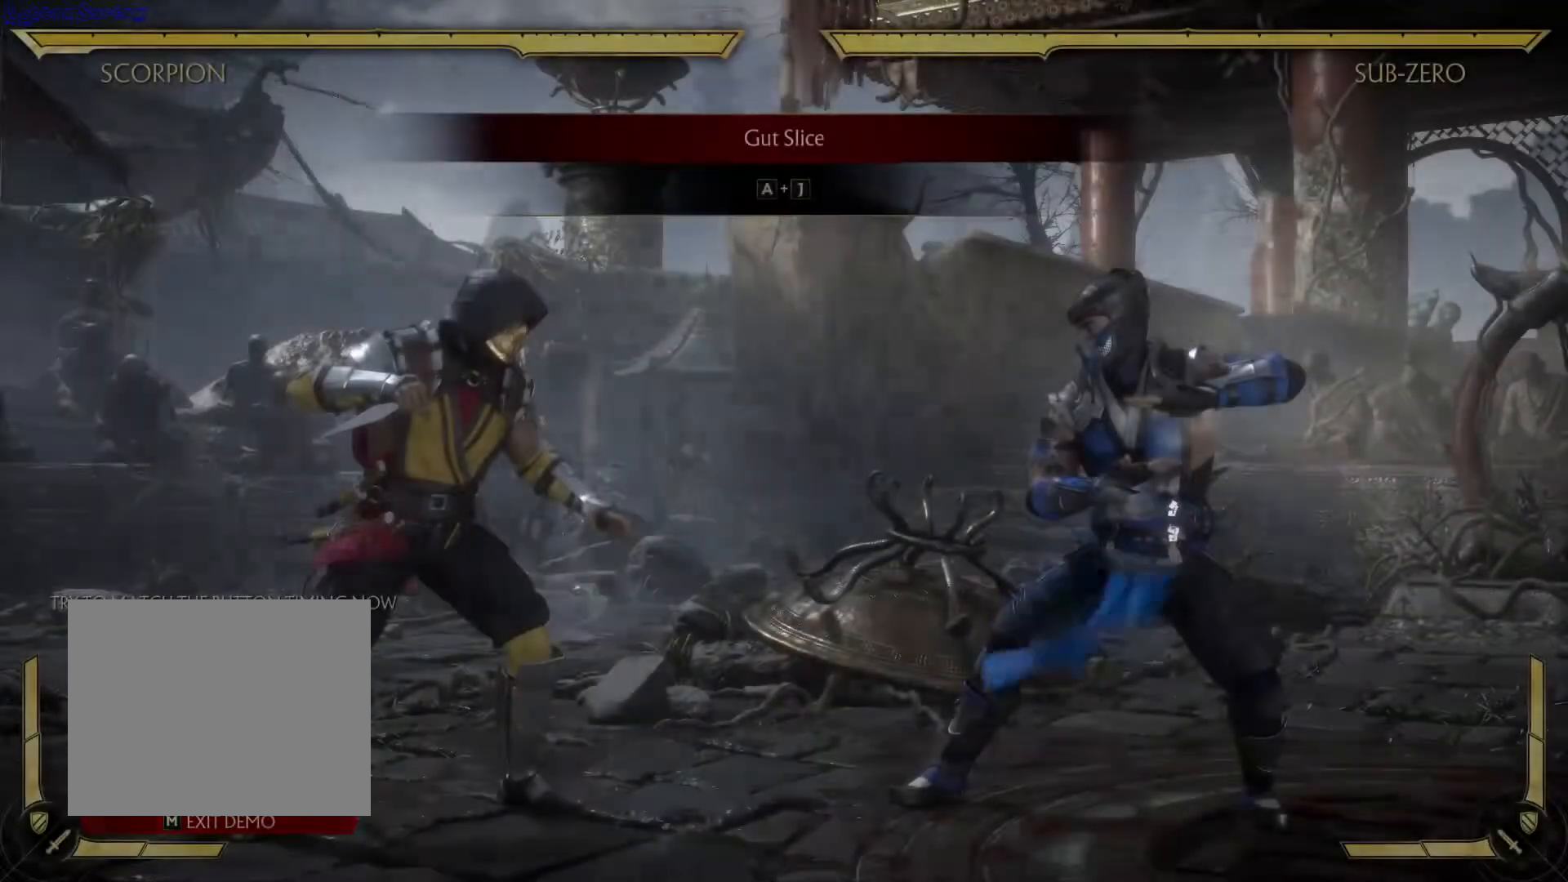
{"buttons": [], "left_stick": "center", "right_stick": "center", "events": []}
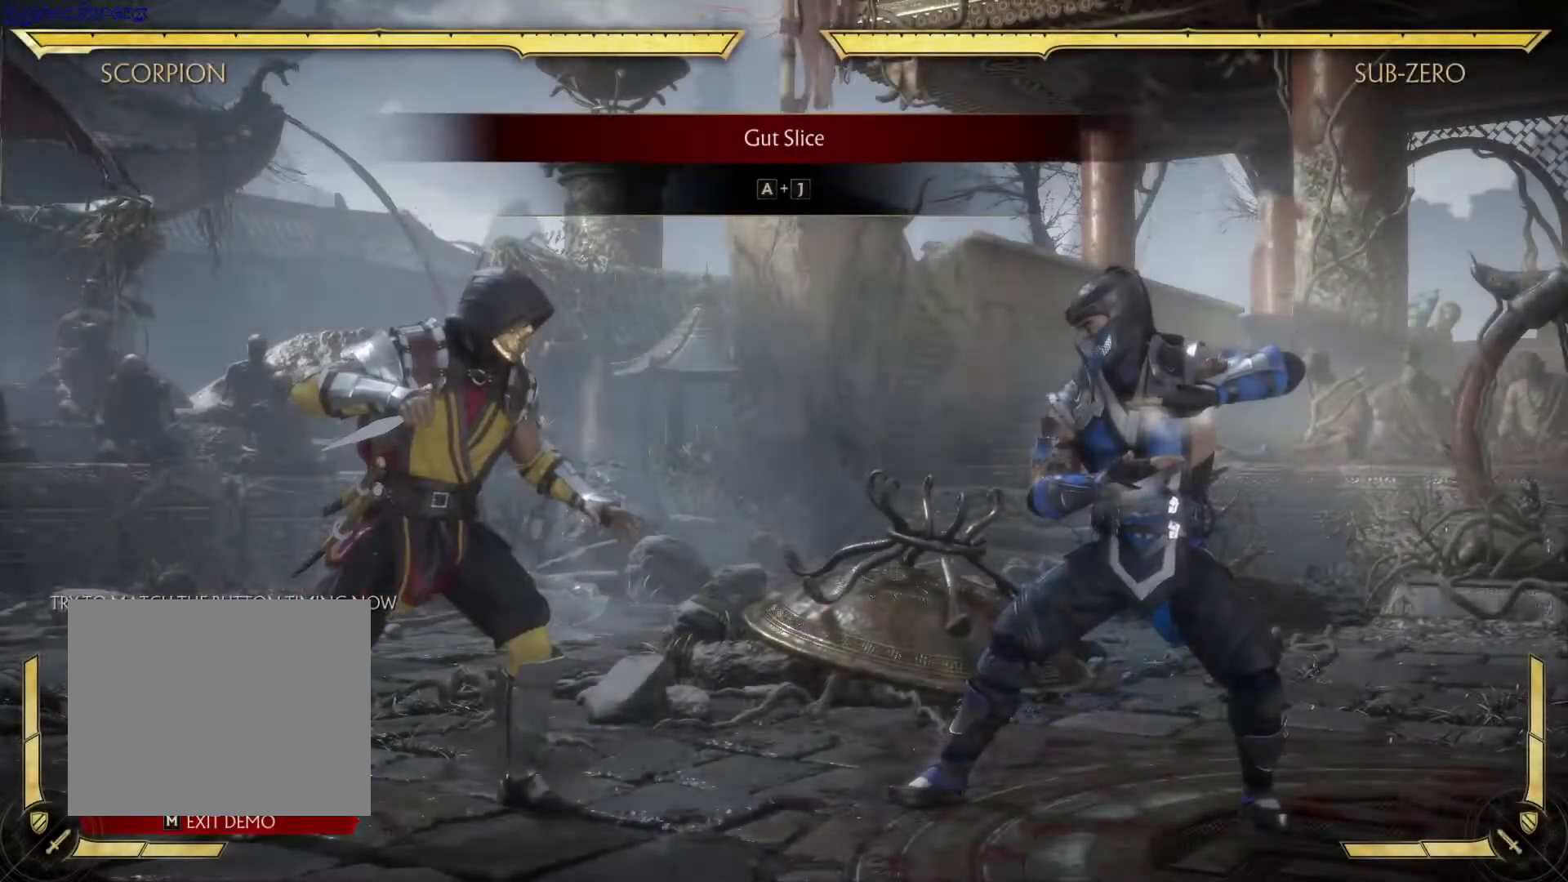
{"buttons": ["X", "DPAD_LEFT"], "left_stick": "center", "right_stick": "center", "events": [[383, "DPAD_LEFT", "down"], [383, "X", "down"]]}
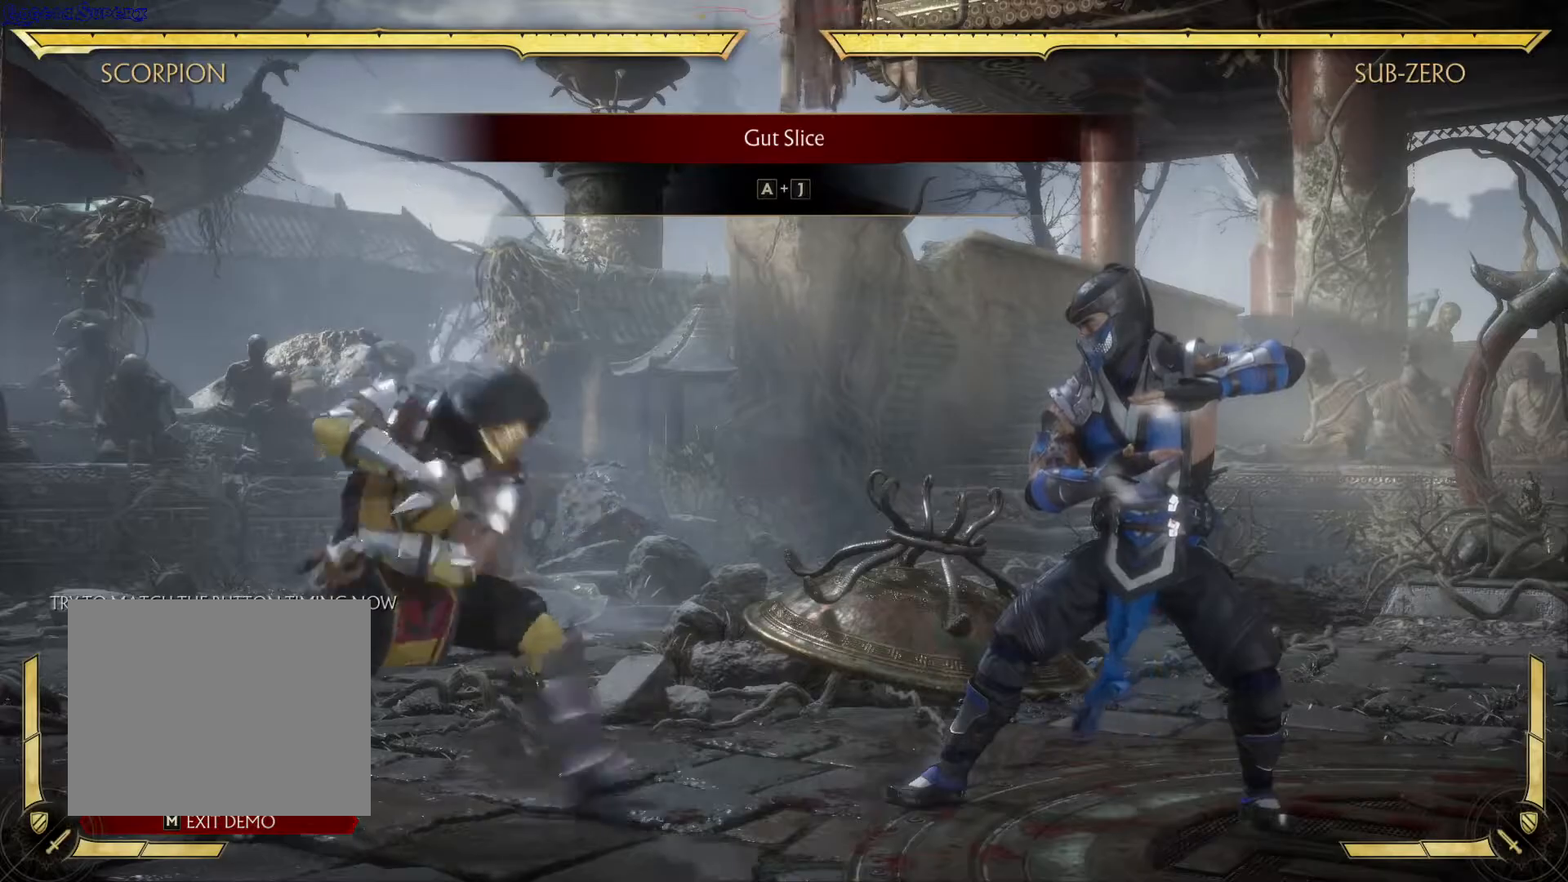
{"buttons": [], "left_stick": "center", "right_stick": "center", "events": [[17, "DPAD_LEFT", "up"], [83, "X", "up"]]}